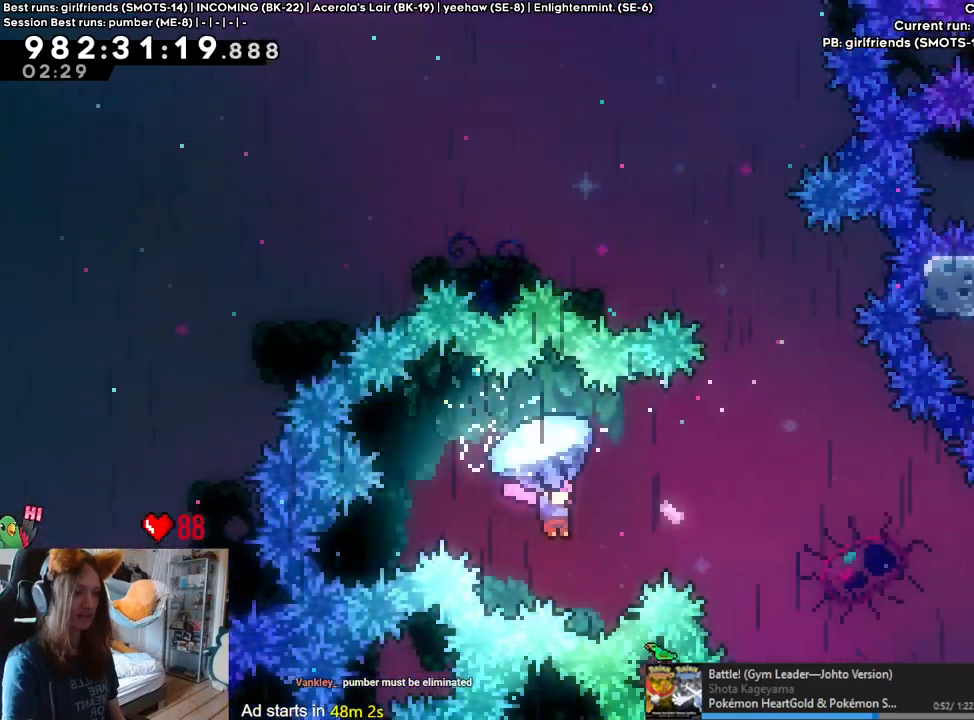
Gameplay with a controller (Nintendo layout); each line is a JSON object with the inputs held at the frame after it. "events" lists button and stick changes between this image and that frame as [ms after this image, input, new state], when the widget could be followed in between. Not read: HOME L3 R1 R3.
{"buttons": ["B"], "left_stick": "up-right", "right_stick": "center", "events": []}
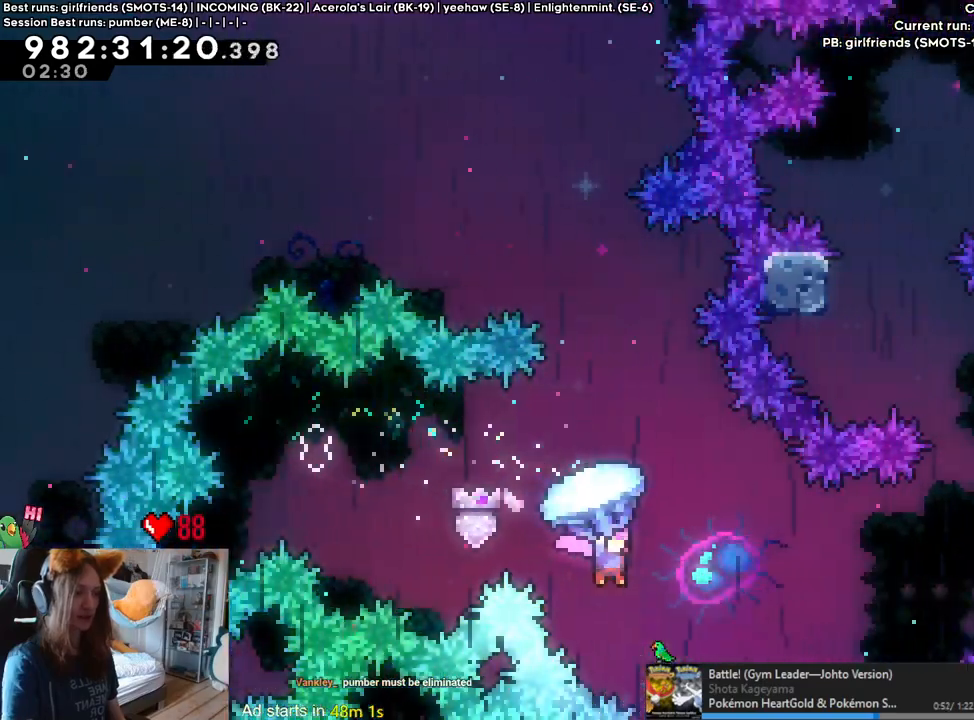
{"buttons": ["B"], "left_stick": "up-right", "right_stick": "center", "events": []}
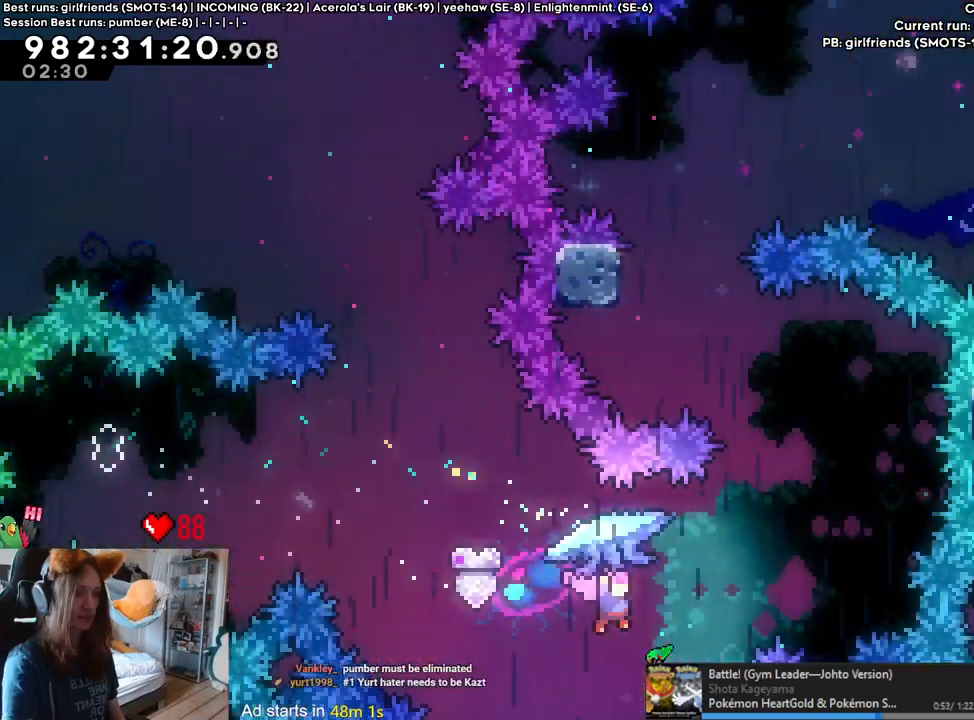
{"buttons": ["B"], "left_stick": "center", "right_stick": "center", "events": [[67, "Y", "down"], [100, "DPAD_LEFT", "down"], [217, "Y", "up"], [283, "DPAD_LEFT", "up"], [317, "left_stick", "center"]]}
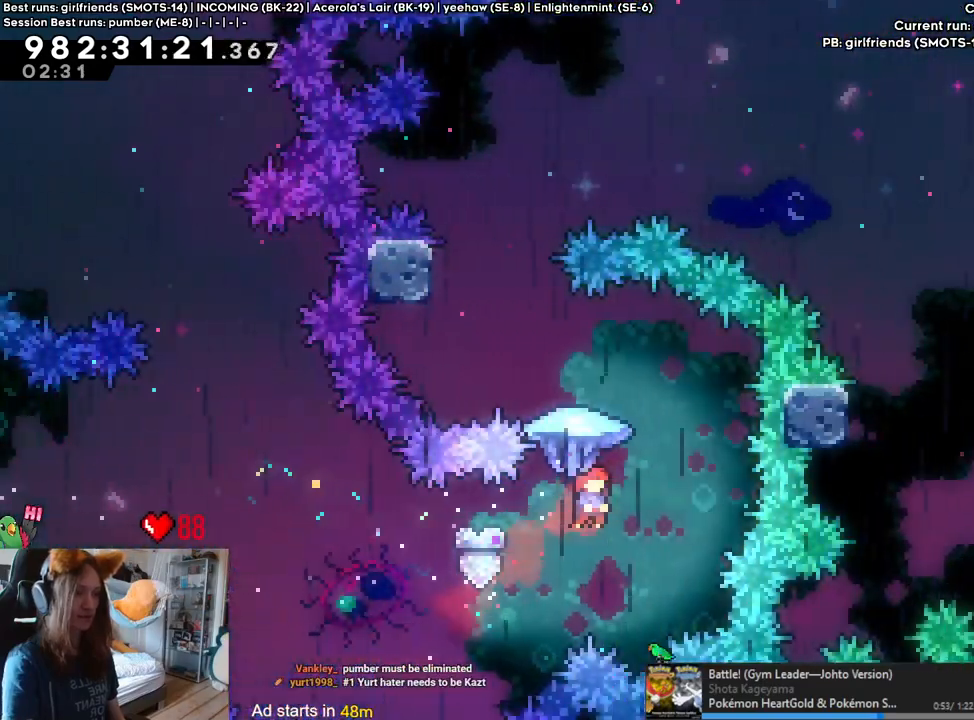
{"buttons": ["B"], "left_stick": "center", "right_stick": "center", "events": [[233, "left_stick", "left"], [333, "left_stick", "center"]]}
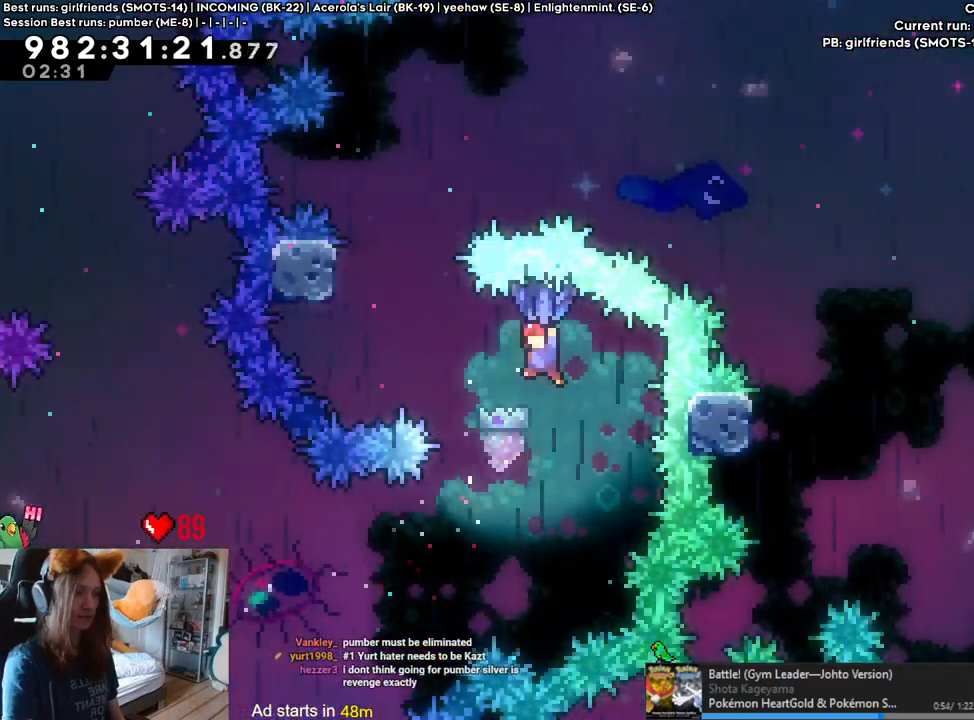
{"buttons": ["B"], "left_stick": "center", "right_stick": "center", "events": [[67, "left_stick", "left"], [150, "left_stick", "center"]]}
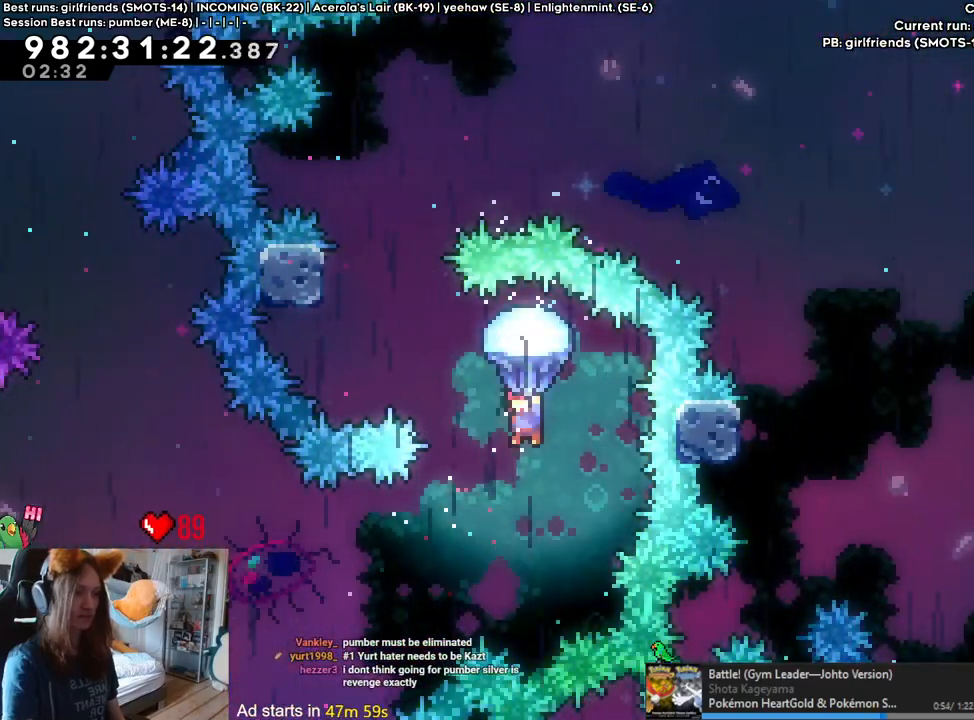
{"buttons": ["B"], "left_stick": "up-left", "right_stick": "center", "events": [[17, "left_stick", "up-left"], [200, "Y", "down"], [350, "Y", "up"]]}
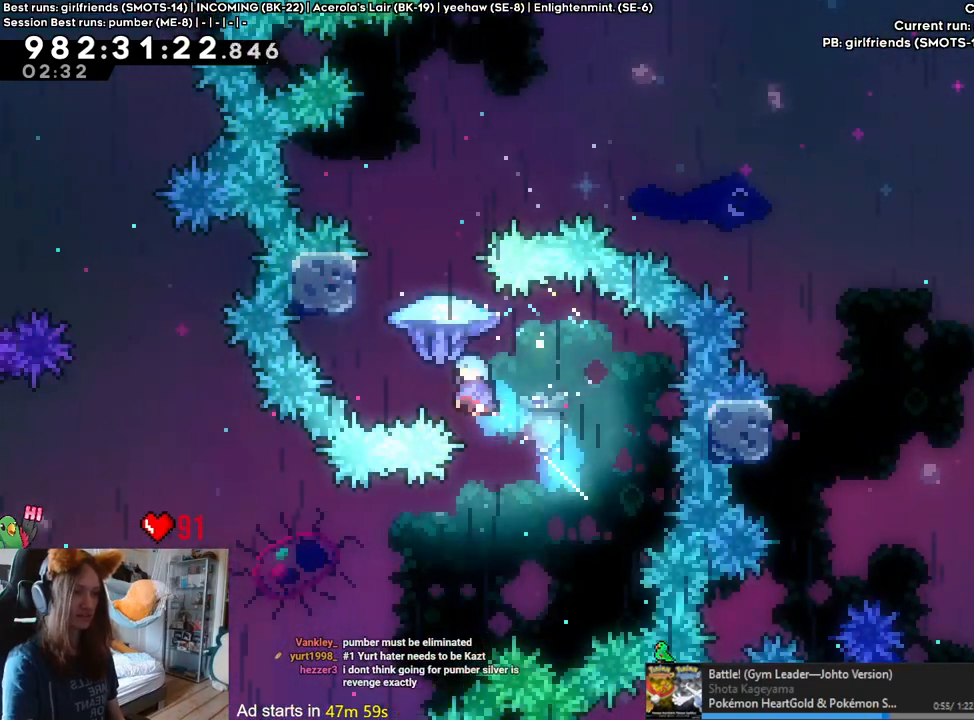
{"buttons": ["B"], "left_stick": "up-right", "right_stick": "center", "events": [[183, "B", "up"], [283, "B", "down"], [317, "left_stick", "right"], [367, "left_stick", "up-right"]]}
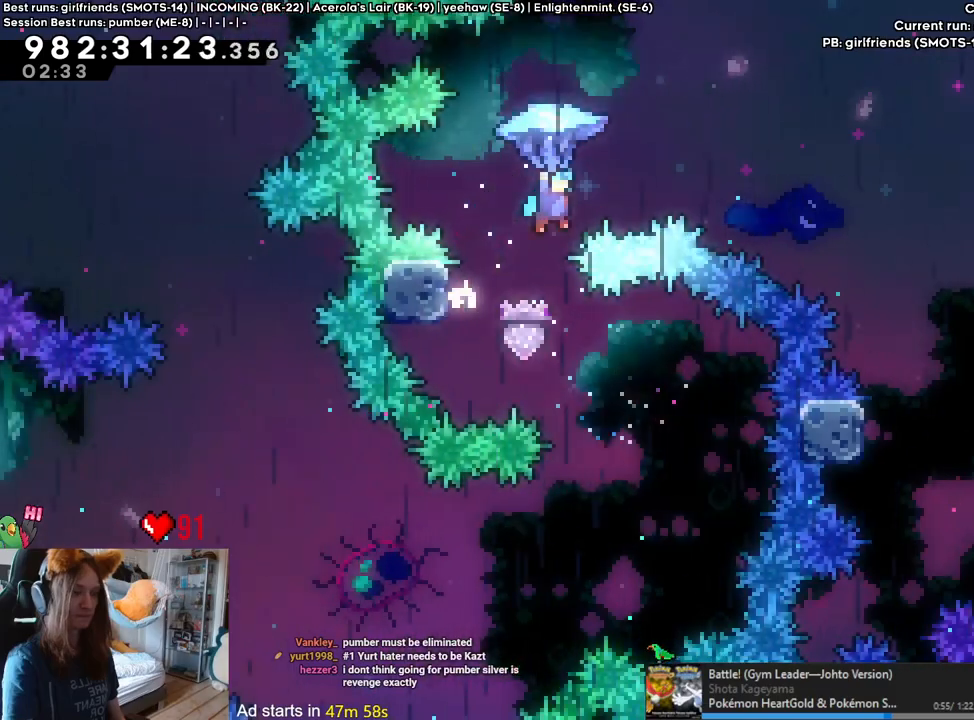
{"buttons": [], "left_stick": "up-right", "right_stick": "center", "events": [[483, "B", "up"]]}
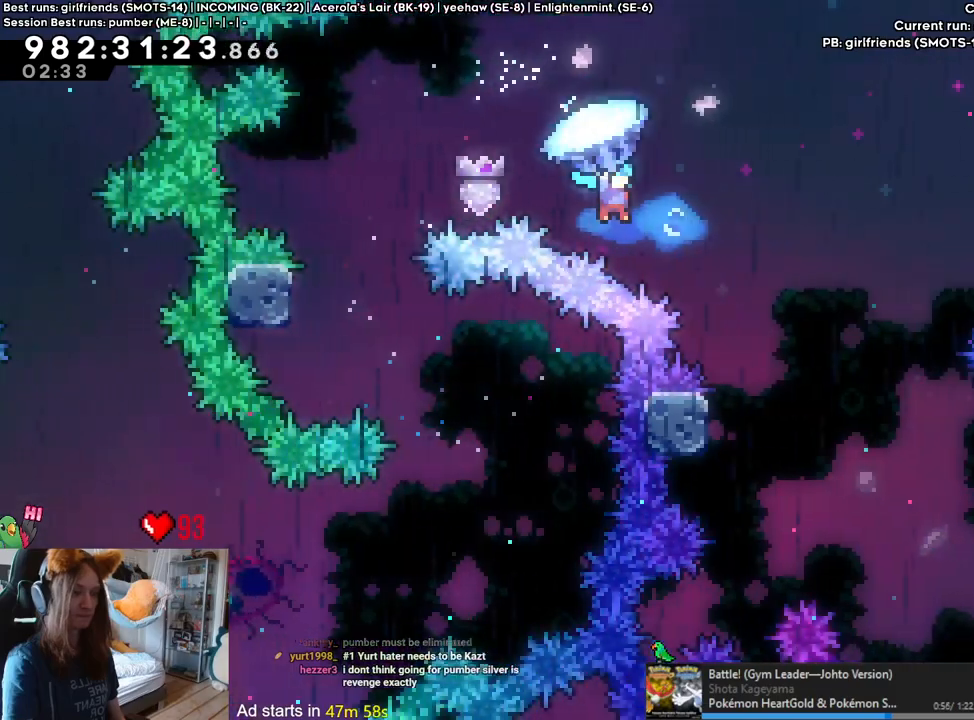
{"buttons": [], "left_stick": "down-right", "right_stick": "center", "events": [[83, "left_stick", "down-right"]]}
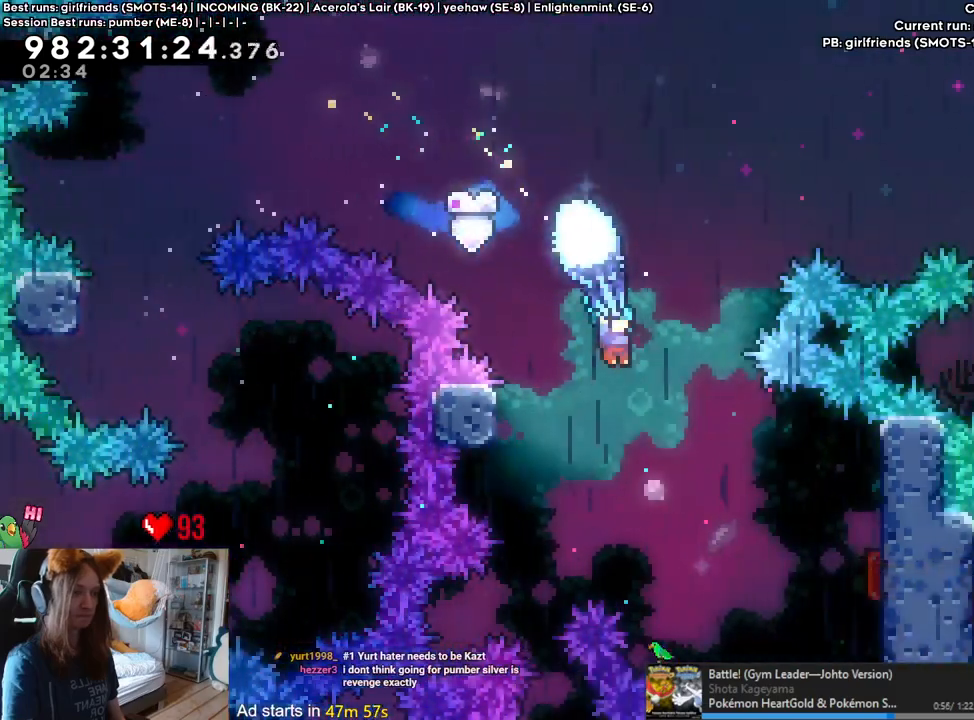
{"buttons": [], "left_stick": "right", "right_stick": "center", "events": [[183, "left_stick", "up-right"], [400, "left_stick", "right"]]}
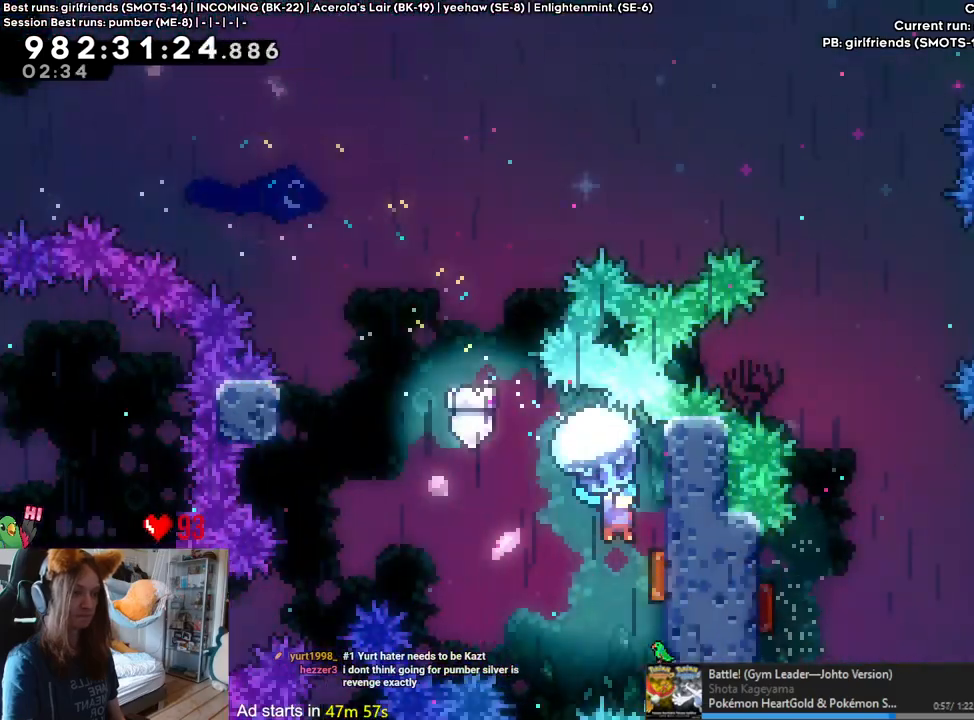
{"buttons": ["B"], "left_stick": "up-right", "right_stick": "center", "events": [[233, "left_stick", "left"], [433, "B", "down"], [500, "left_stick", "up-right"]]}
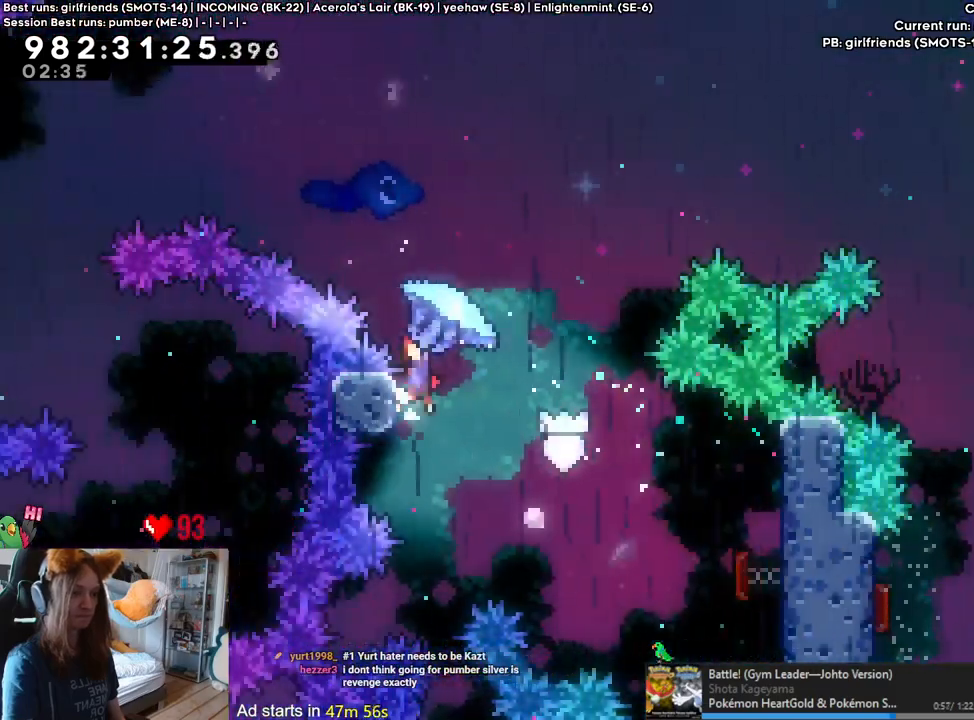
{"buttons": ["B"], "left_stick": "up-right", "right_stick": "center", "events": [[333, "Y", "down"], [483, "Y", "up"]]}
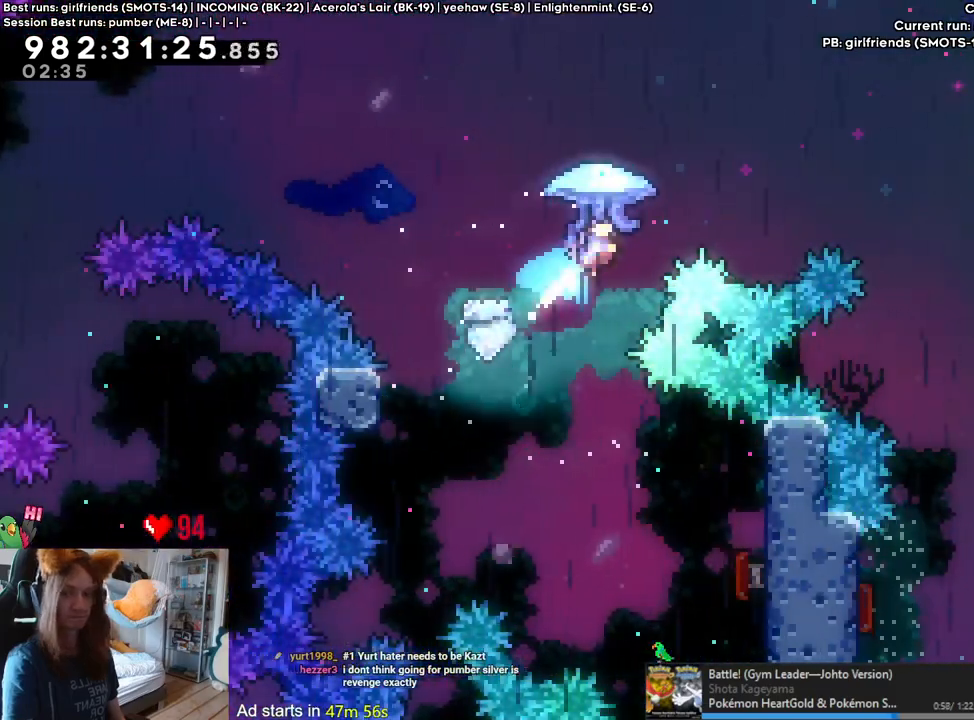
{"buttons": ["B"], "left_stick": "up-right", "right_stick": "center", "events": []}
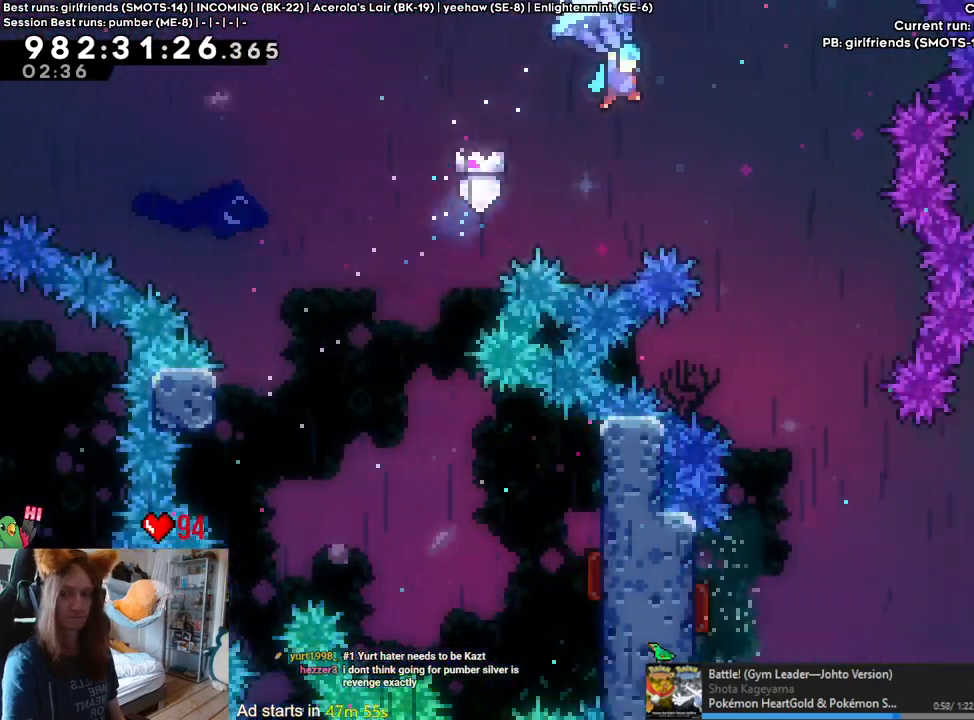
{"buttons": [], "left_stick": "up", "right_stick": "center", "events": [[83, "left_stick", "up"], [167, "B", "up"], [183, "L2", "down"], [233, "L2", "up"]]}
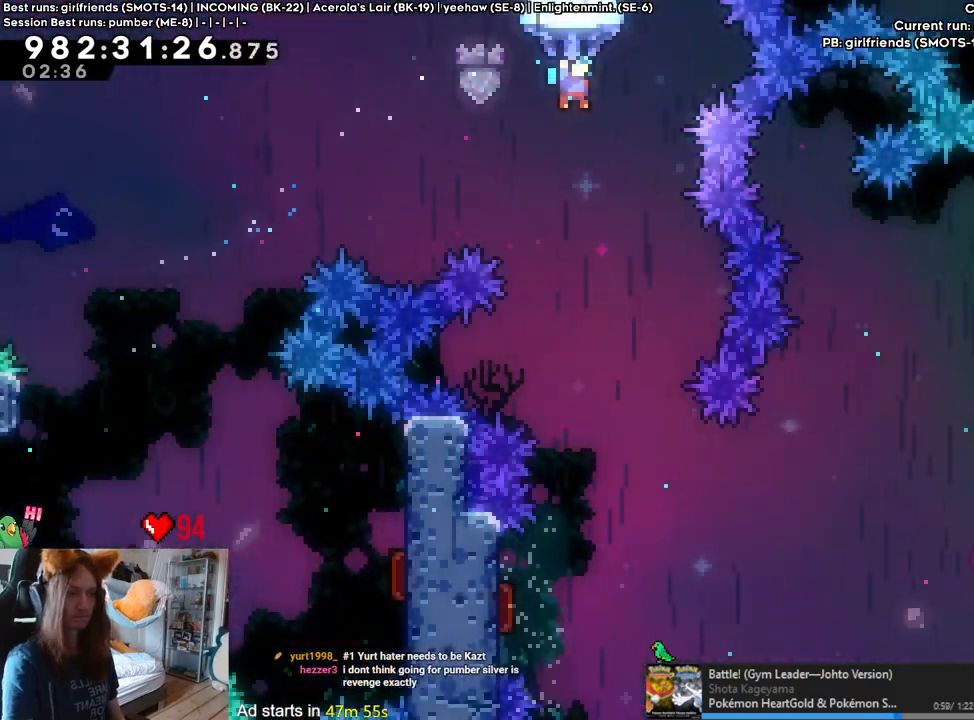
{"buttons": [], "left_stick": "down", "right_stick": "center", "events": [[17, "left_stick", "up-right"], [233, "left_stick", "center"], [500, "left_stick", "down"]]}
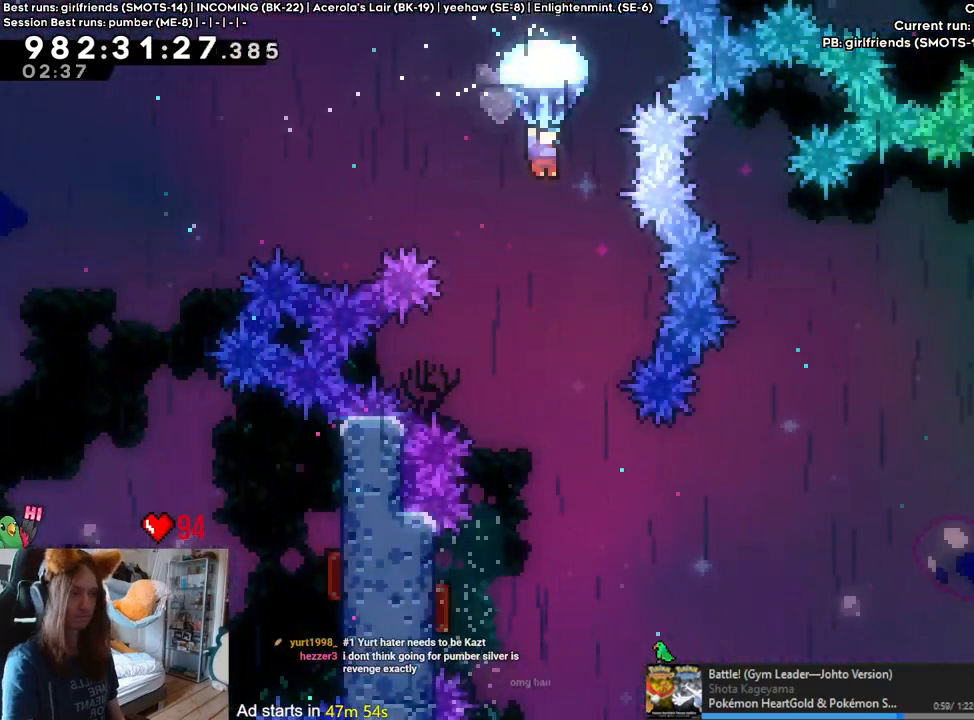
{"buttons": [], "left_stick": "center", "right_stick": "center", "events": [[433, "left_stick", "center"]]}
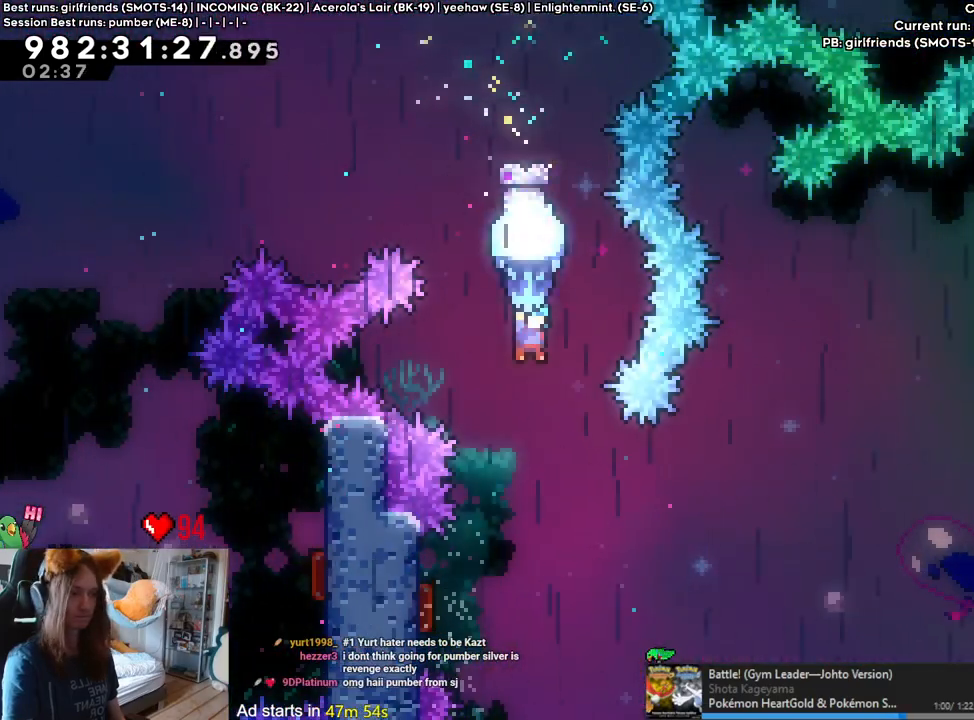
{"buttons": [], "left_stick": "center", "right_stick": "center", "events": []}
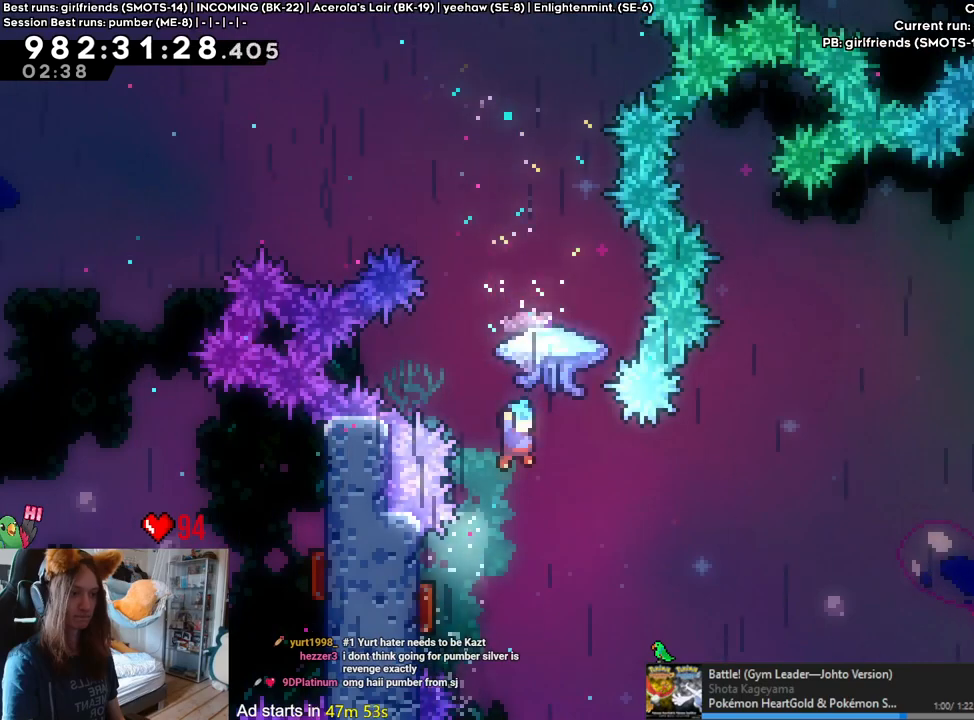
{"buttons": [], "left_stick": "up-right", "right_stick": "center", "events": [[50, "left_stick", "left"], [383, "left_stick", "right"], [433, "left_stick", "up-right"]]}
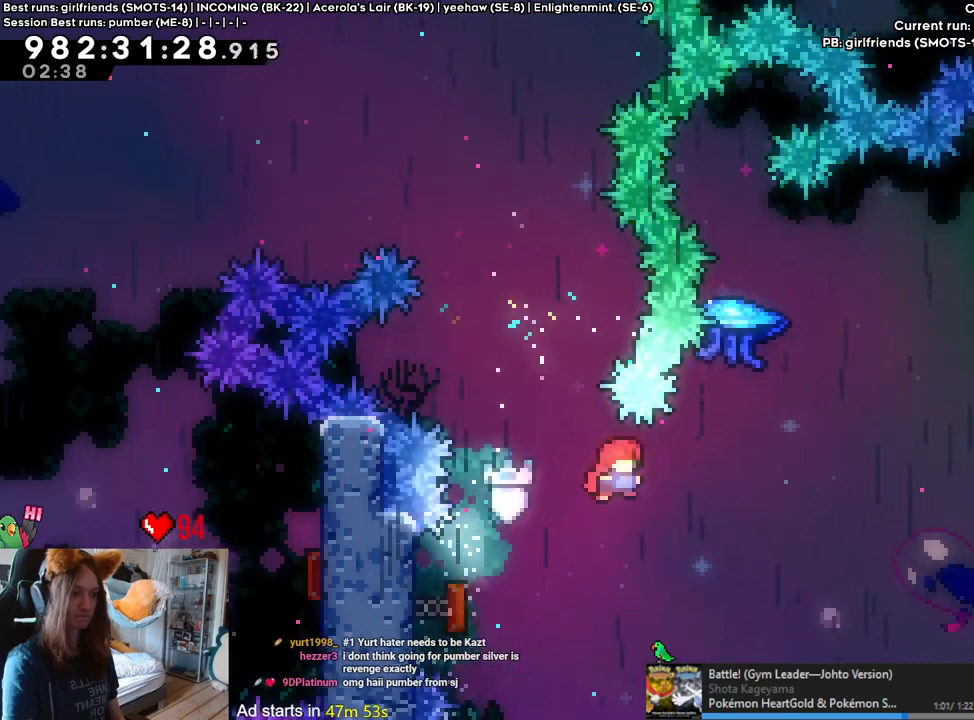
{"buttons": [], "left_stick": "up-right", "right_stick": "center", "events": [[217, "Y", "down"], [367, "Y", "up"]]}
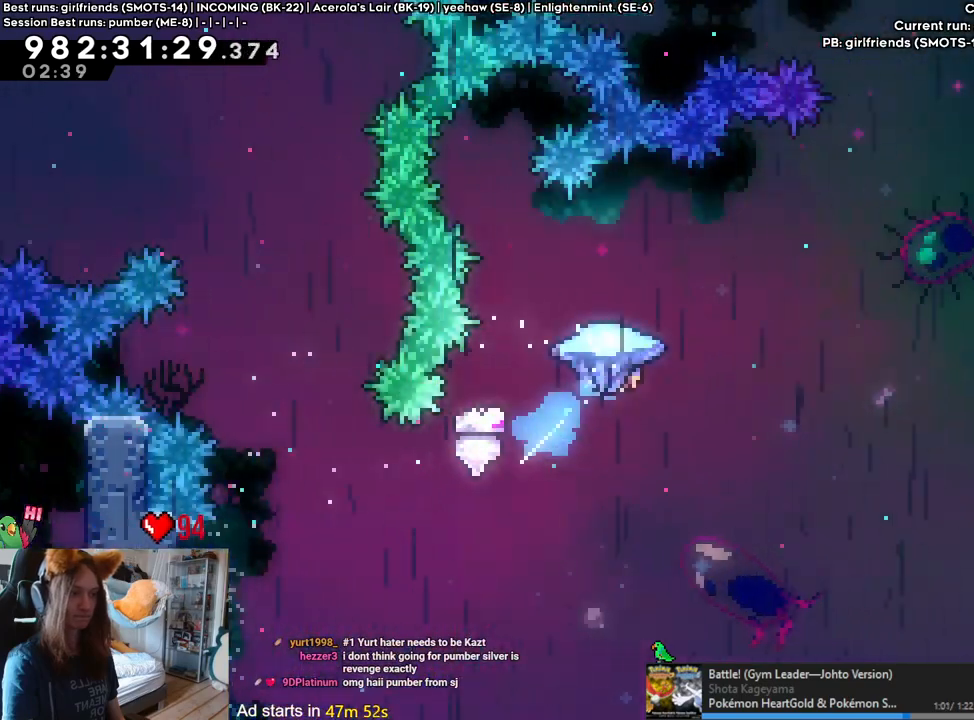
{"buttons": [], "left_stick": "up-right", "right_stick": "center", "events": []}
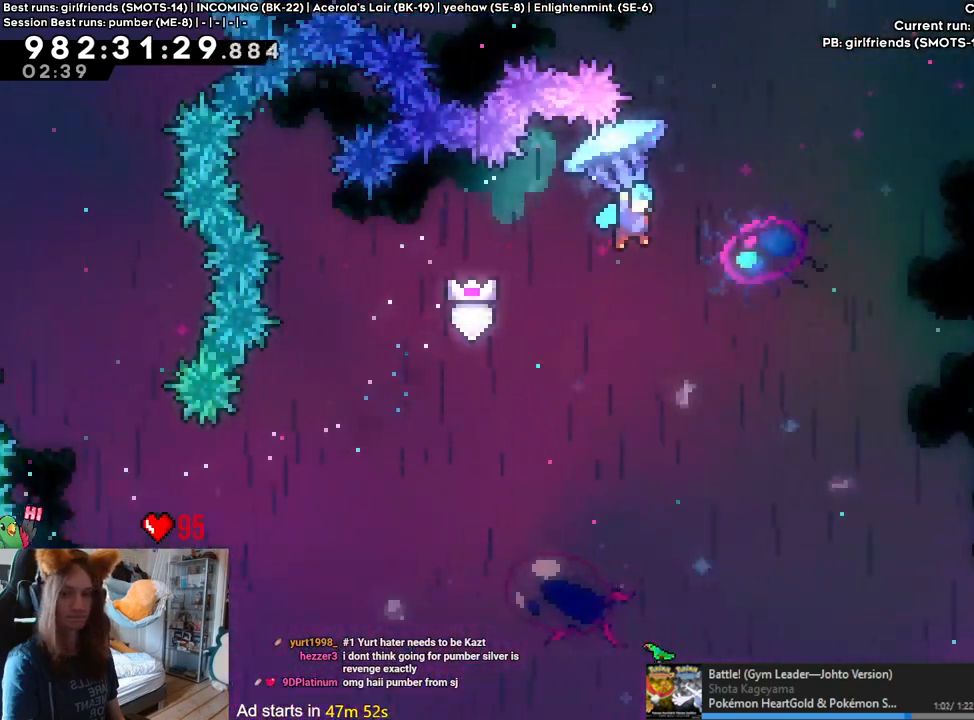
{"buttons": [], "left_stick": "up-right", "right_stick": "center", "events": []}
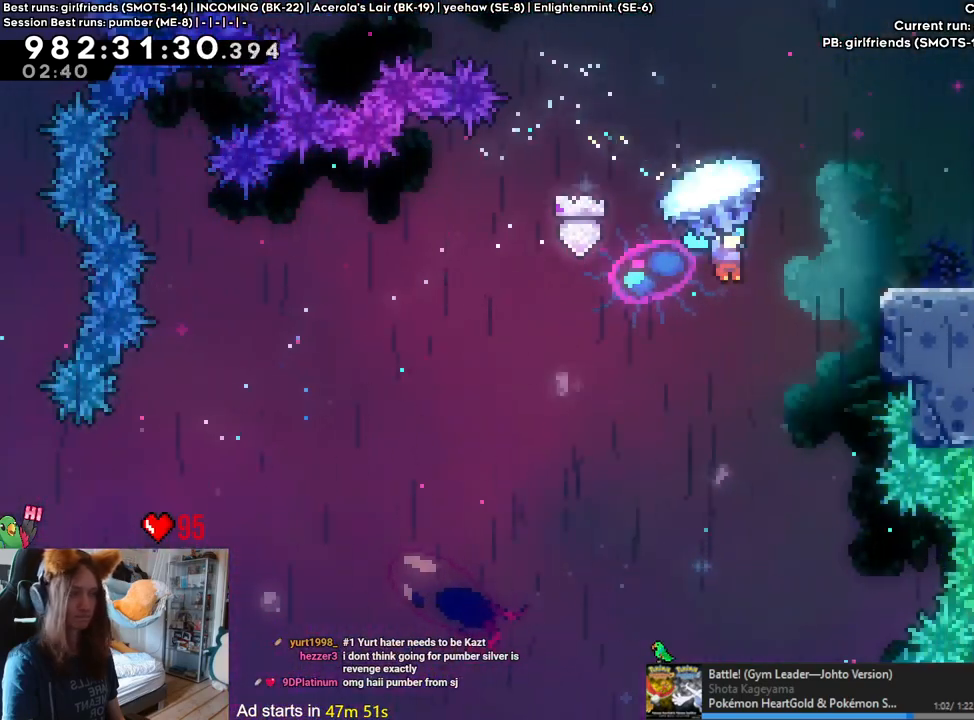
{"buttons": ["B"], "left_stick": "right", "right_stick": "center", "events": [[350, "B", "down"], [350, "left_stick", "right"], [450, "B", "up"], [483, "B", "down"]]}
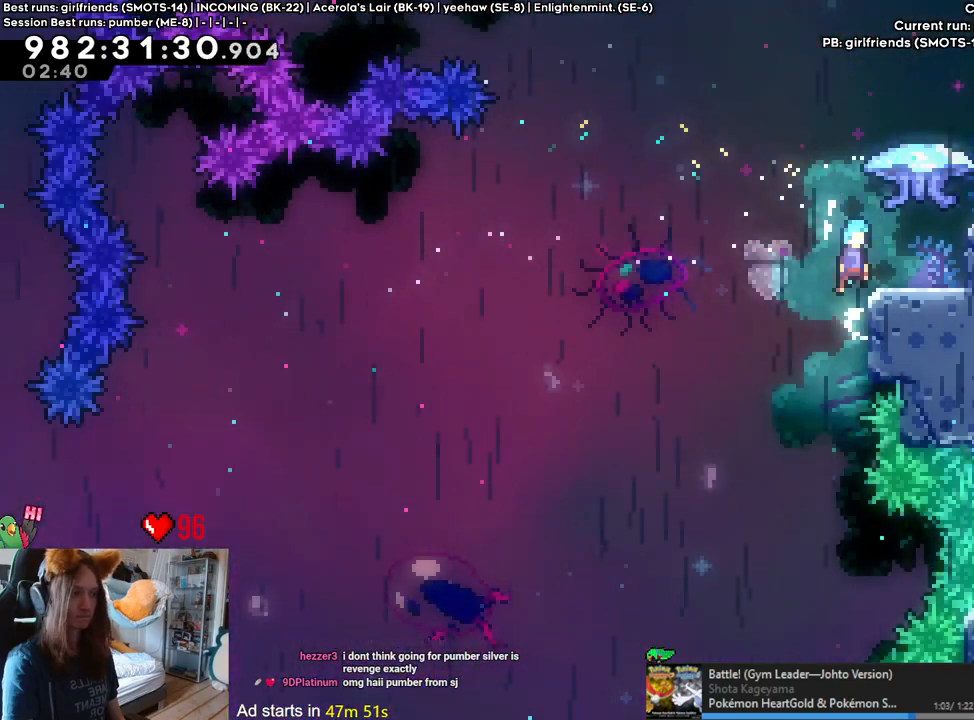
{"buttons": ["B"], "left_stick": "right", "right_stick": "center", "events": []}
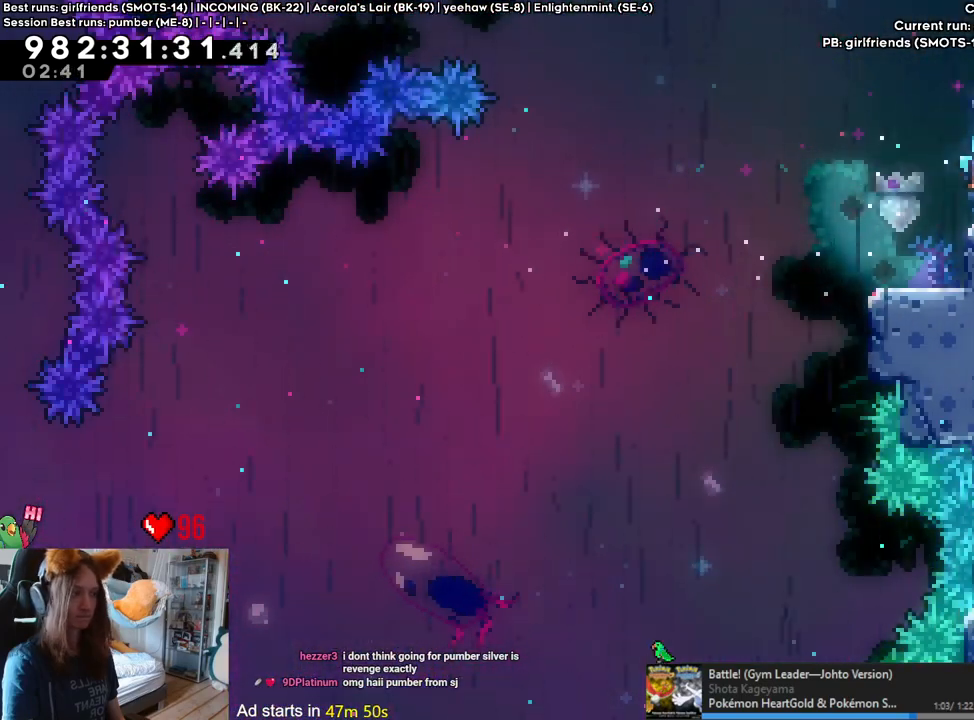
{"buttons": [], "left_stick": "center", "right_stick": "center", "events": [[200, "B", "up"], [200, "left_stick", "up-left"], [283, "left_stick", "right"], [417, "left_stick", "center"]]}